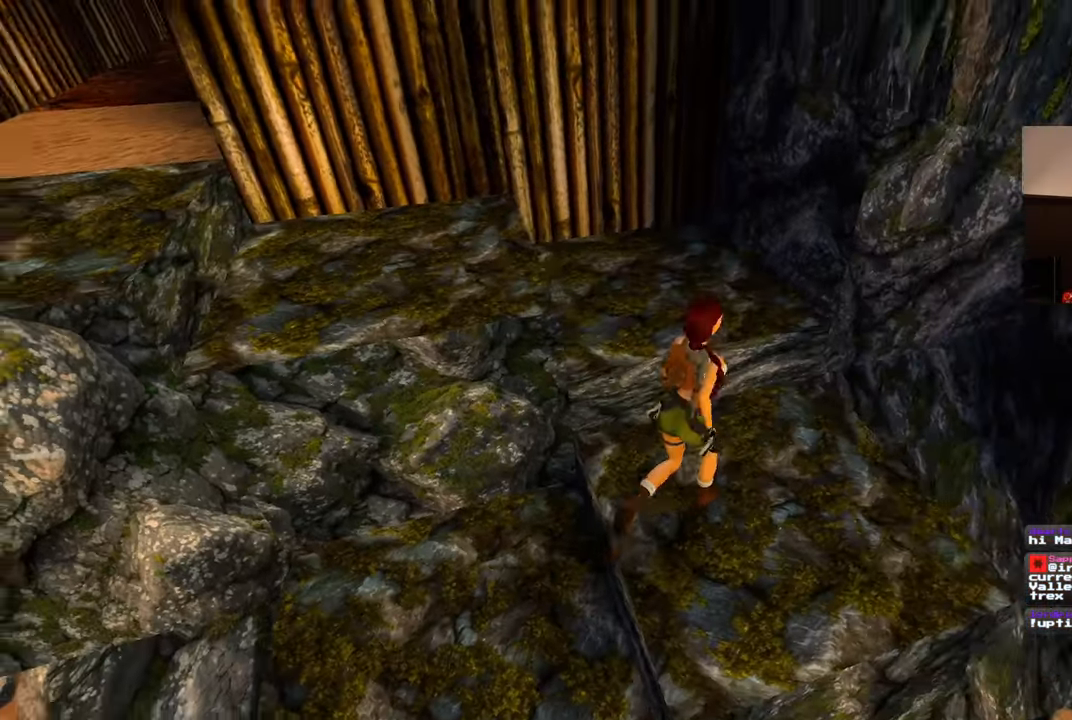
Gameplay with a controller (PlayStation layout); each line is a JSON object with the inputs held at the frame after it. "events" lists button and stick changes between this image and that frame as [ms after this image, input, new state], when the widget could be followed in between. Not read: DPAD_RIGHT L2 R2.
{"buttons": [], "left_stick": "up", "right_stick": "left", "events": [[383, "left_stick", "up"]]}
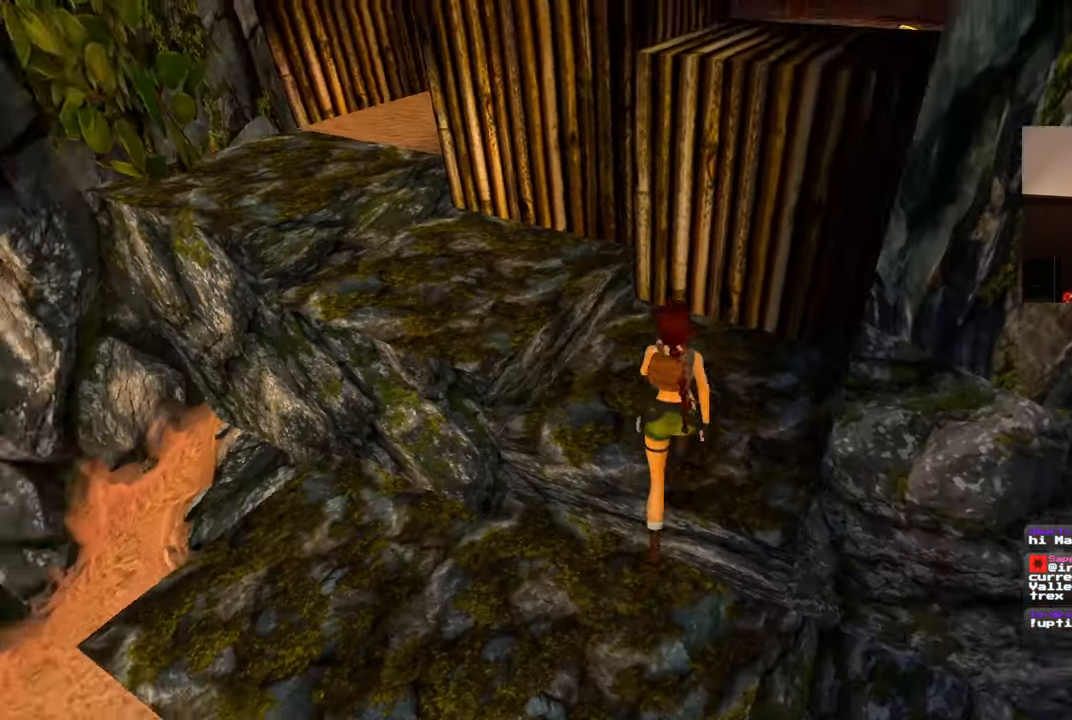
{"buttons": [], "left_stick": "up", "right_stick": "center", "events": [[267, "right_stick", "center"]]}
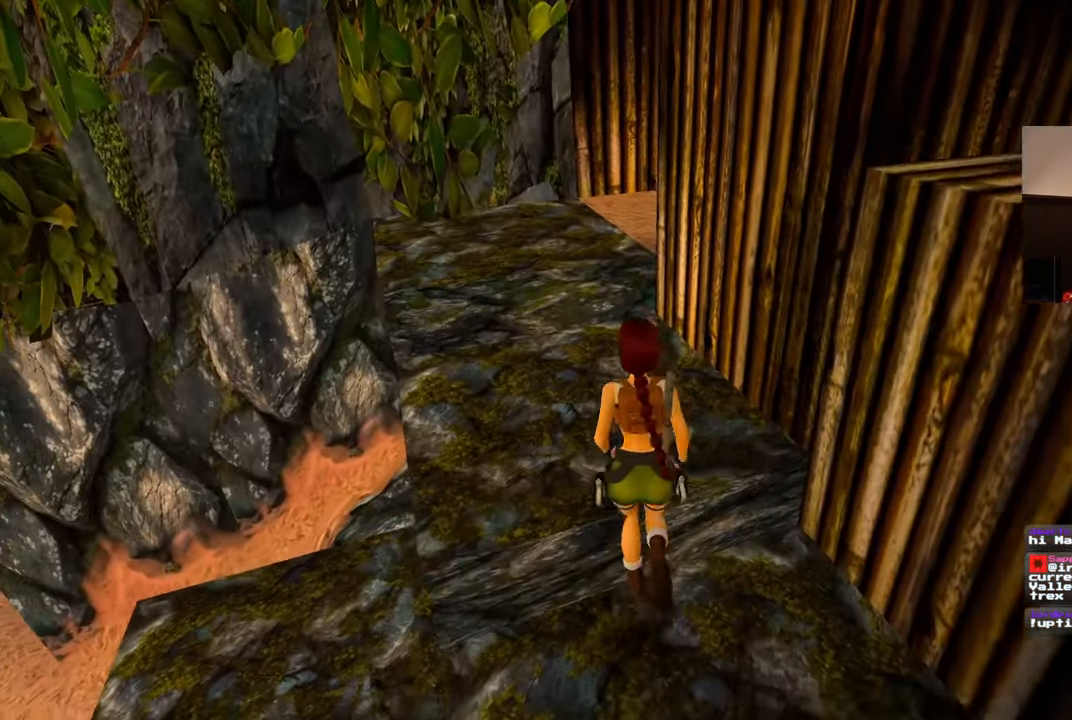
{"buttons": [], "left_stick": "up", "right_stick": "center", "events": [[33, "right_stick", "up"], [167, "right_stick", "center"]]}
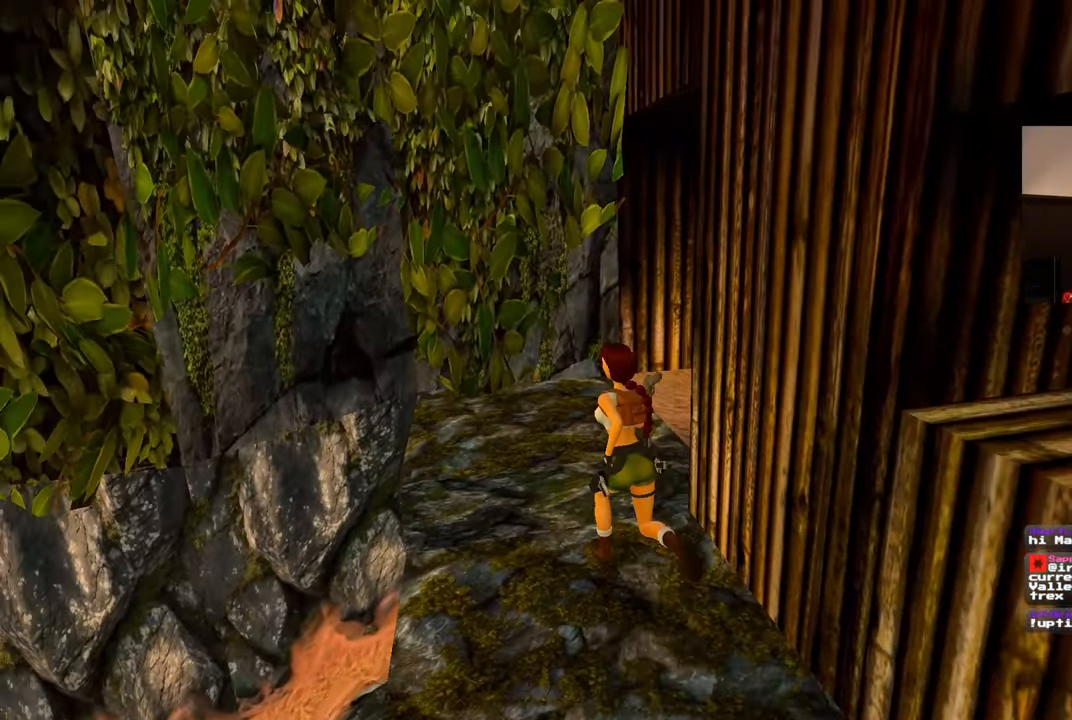
{"buttons": [], "left_stick": "up", "right_stick": "right", "events": [[17, "right_stick", "right"]]}
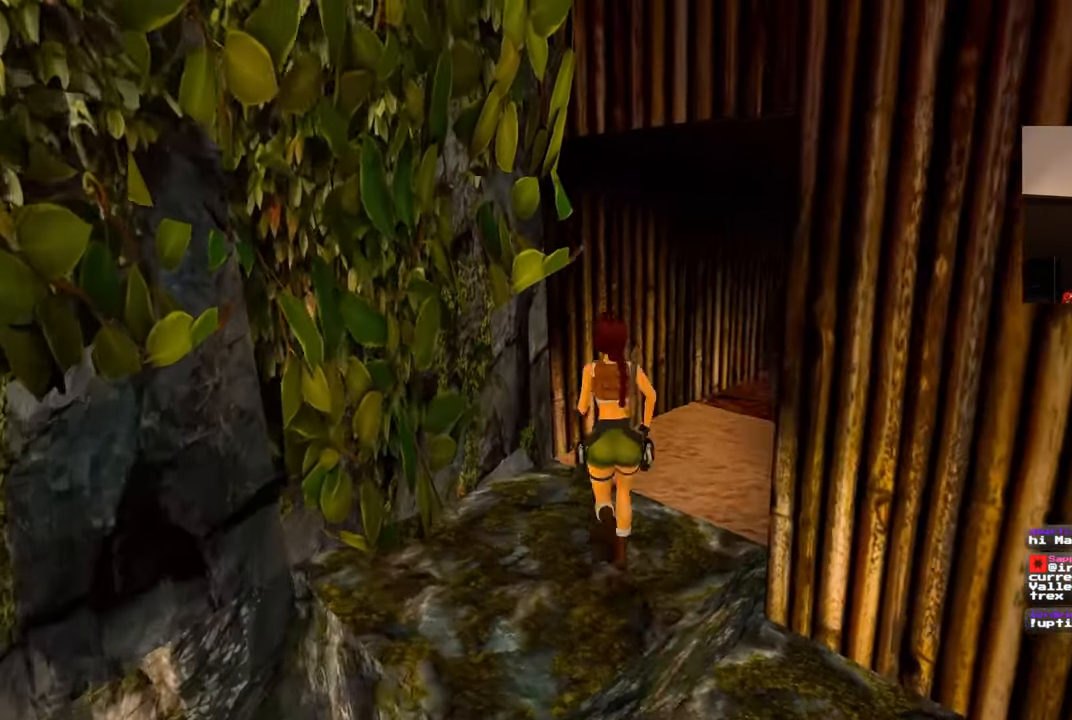
{"buttons": [], "left_stick": "up", "right_stick": "up-right", "events": [[83, "right_stick", "up-right"], [217, "right_stick", "center"], [483, "right_stick", "up-right"]]}
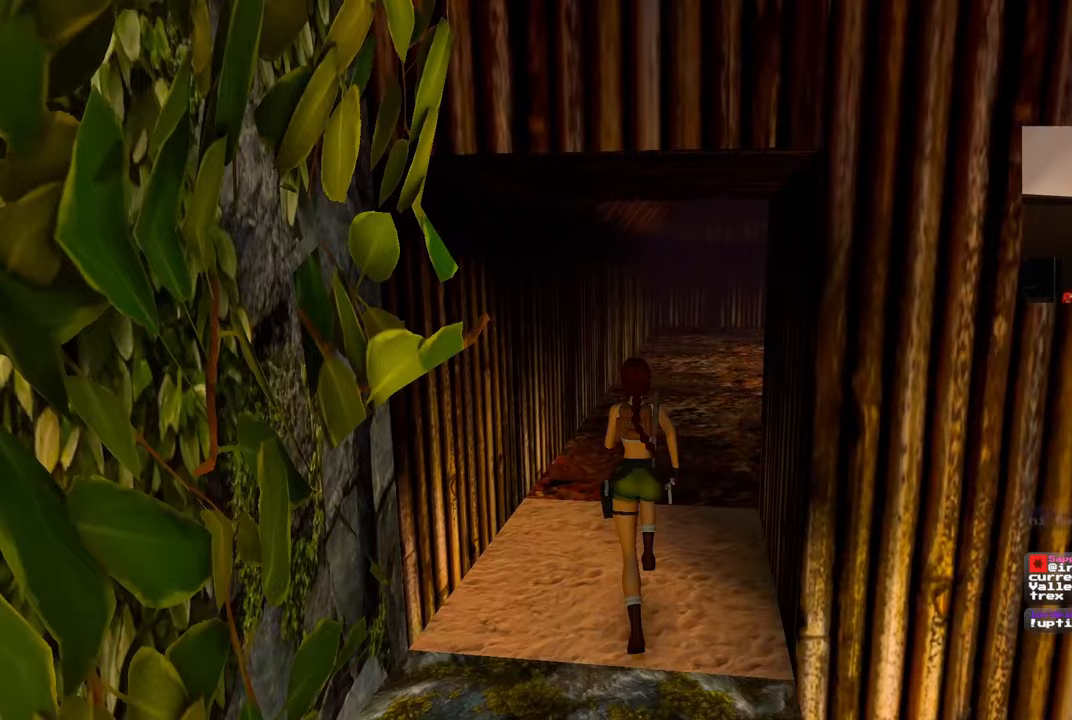
{"buttons": [], "left_stick": "up", "right_stick": "center", "events": [[100, "right_stick", "center"]]}
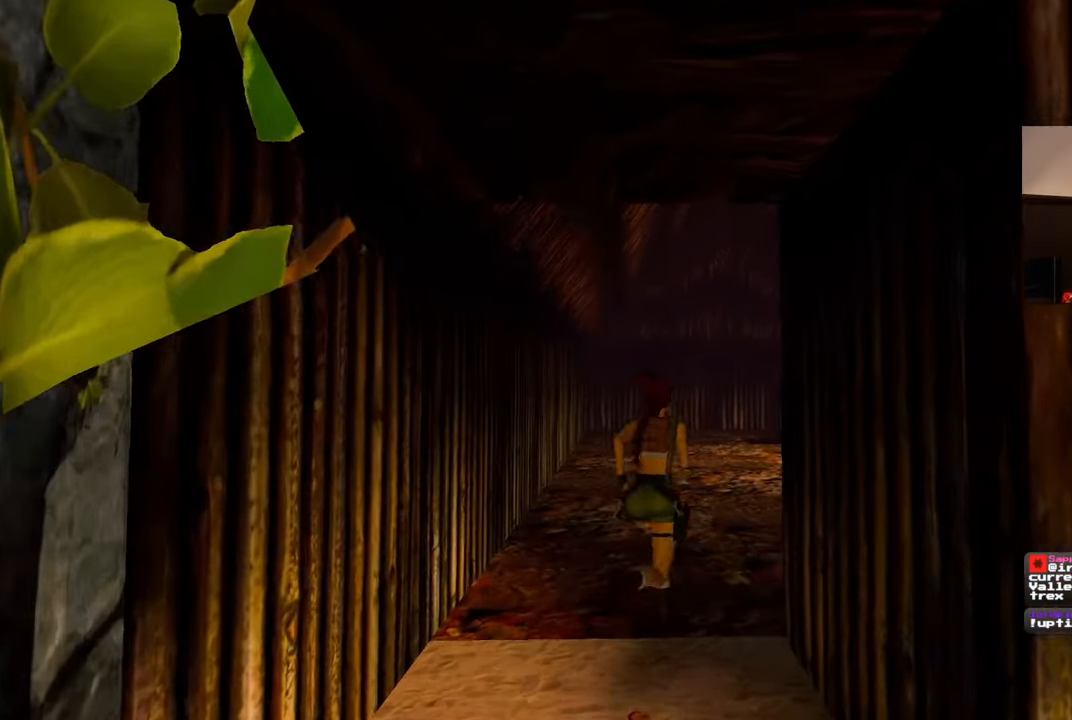
{"buttons": [], "left_stick": "up", "right_stick": "center", "events": []}
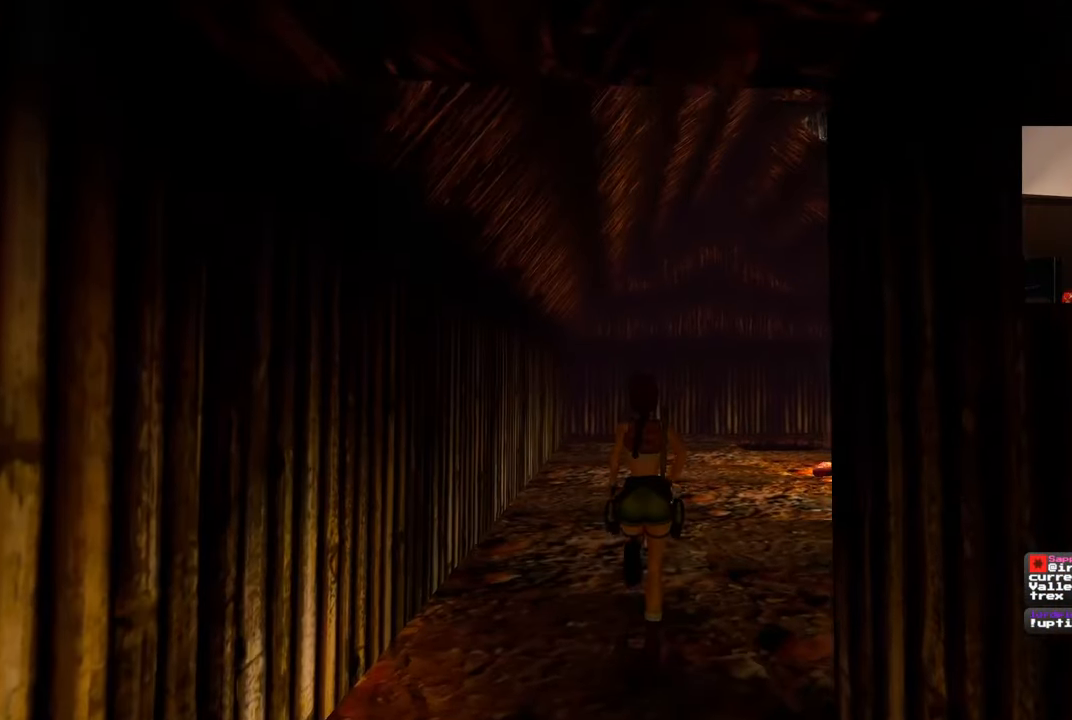
{"buttons": [], "left_stick": "up", "right_stick": "center", "events": [[333, "right_stick", "down-right"], [483, "right_stick", "center"]]}
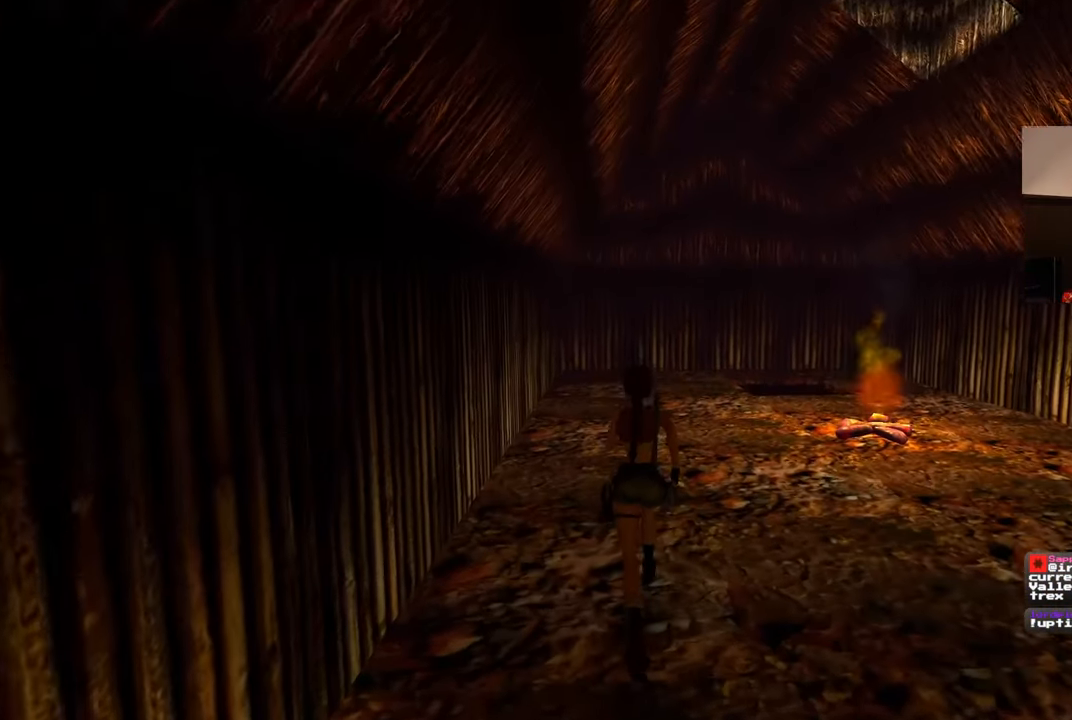
{"buttons": [], "left_stick": "up", "right_stick": "center", "events": []}
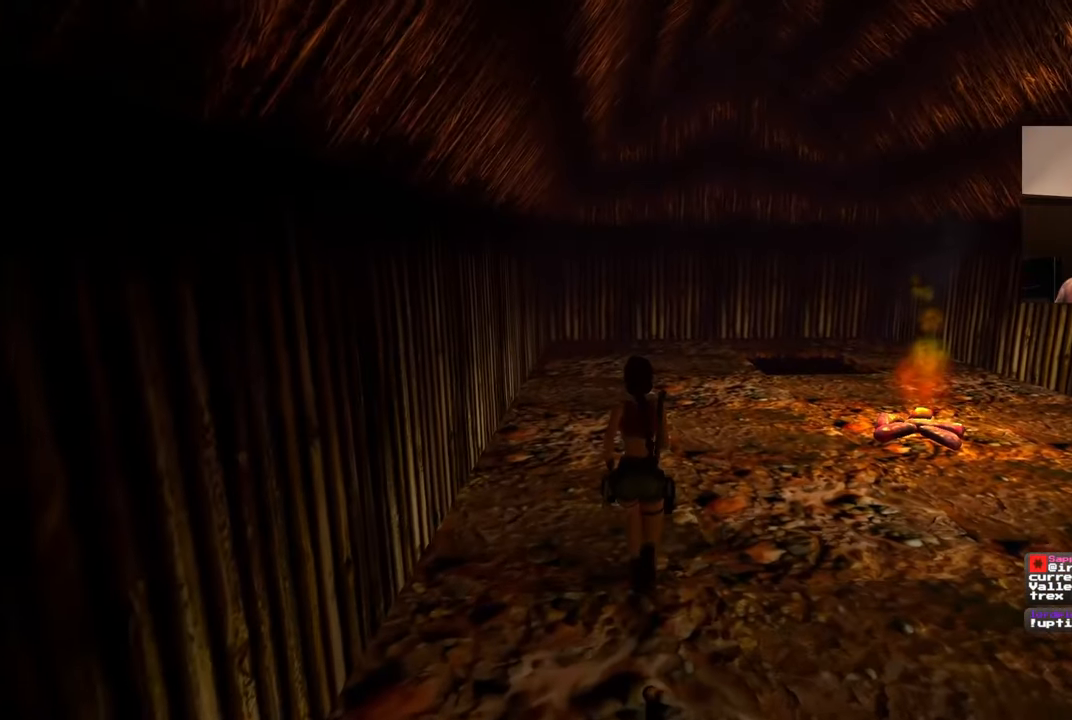
{"buttons": [], "left_stick": "up", "right_stick": "center", "events": []}
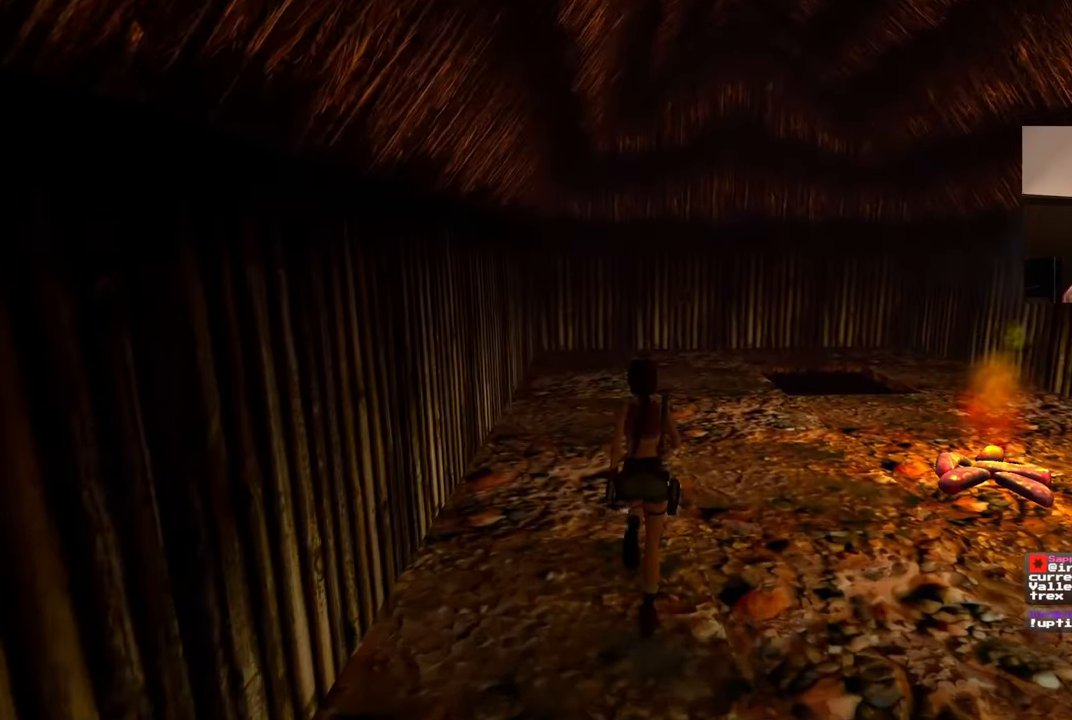
{"buttons": [], "left_stick": "up", "right_stick": "center", "events": []}
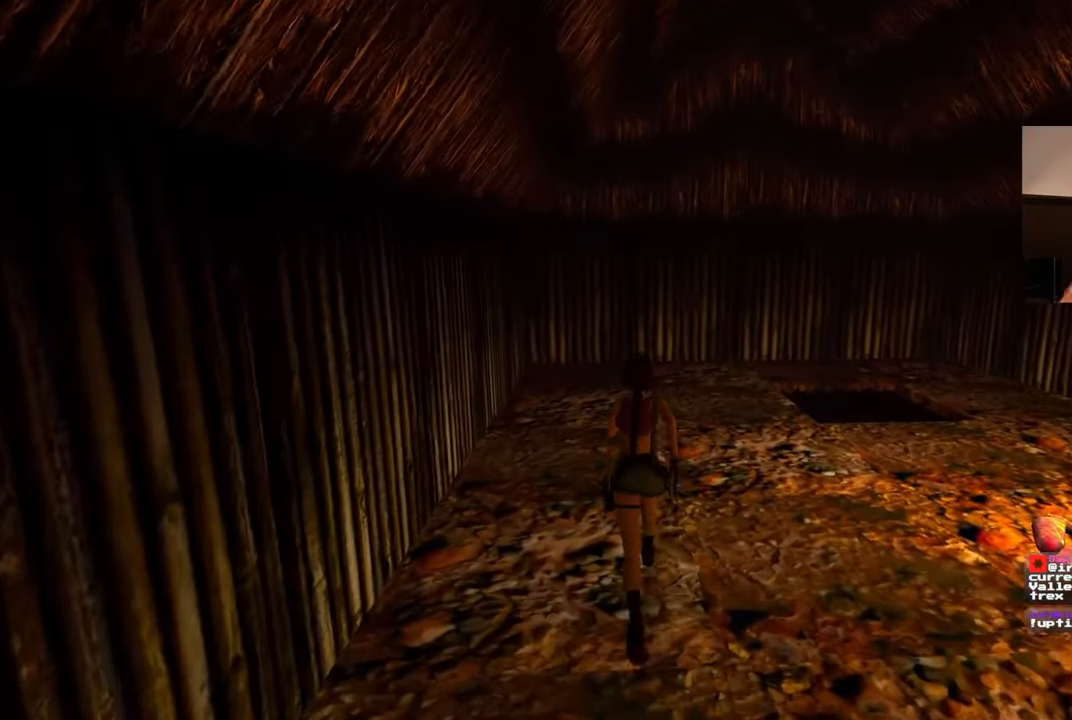
{"buttons": [], "left_stick": "up", "right_stick": "center", "events": []}
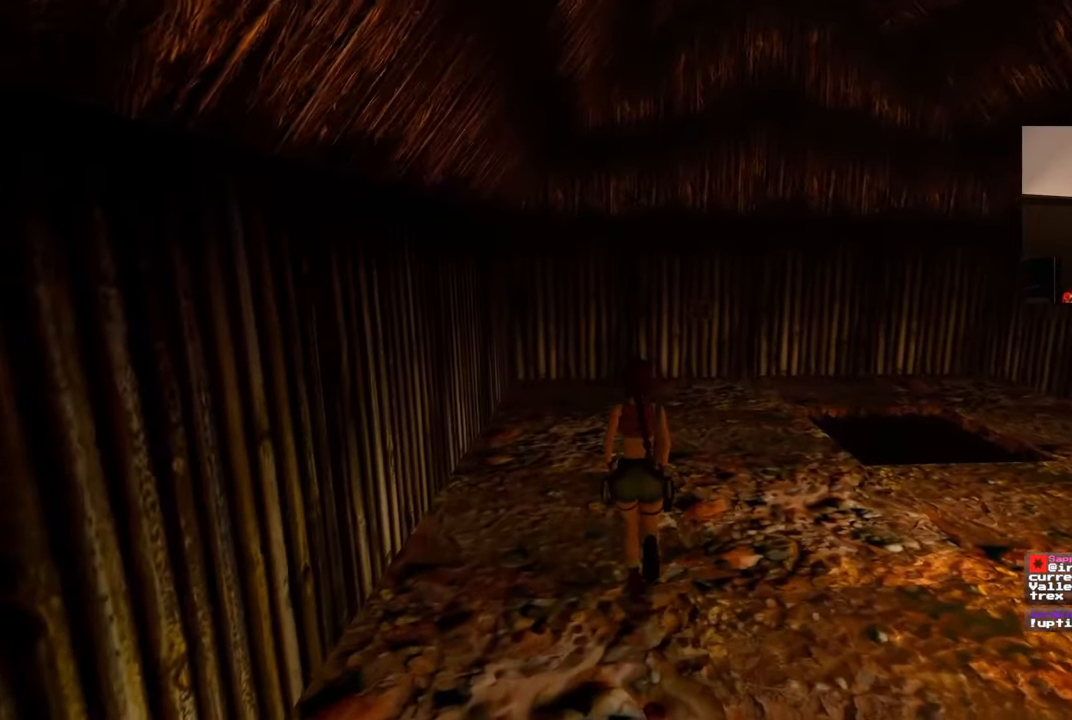
{"buttons": [], "left_stick": "up", "right_stick": "center", "events": [[300, "left_stick", "up-right"], [467, "left_stick", "up"]]}
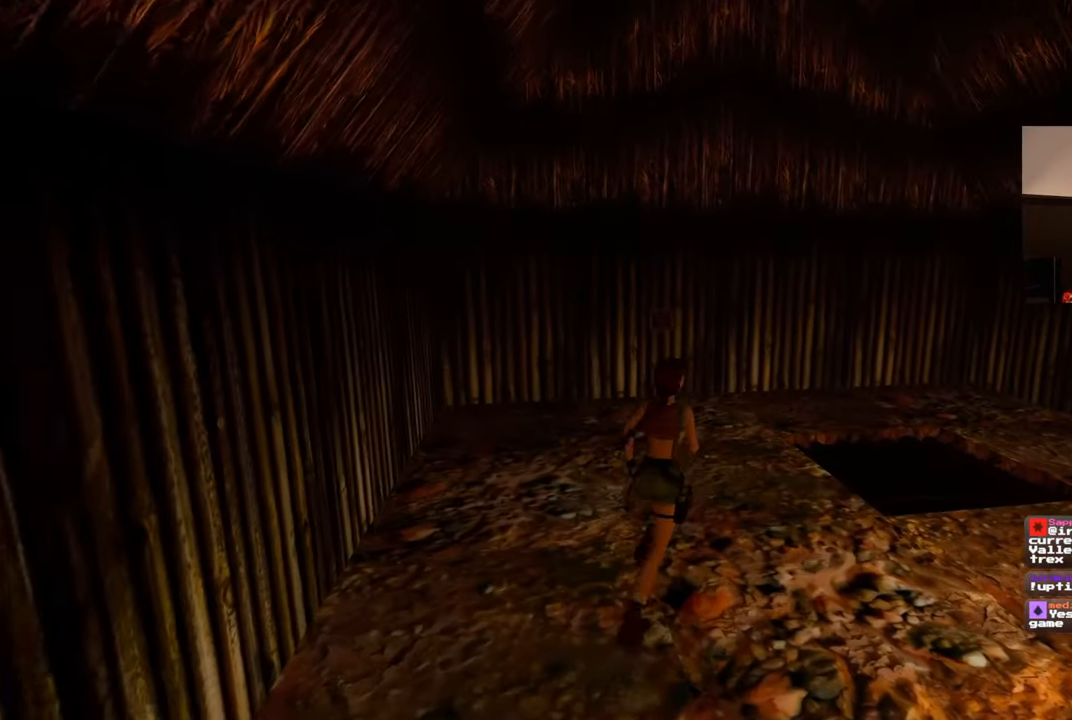
{"buttons": [], "left_stick": "up-right", "right_stick": "center", "events": [[200, "right_stick", "left"], [317, "right_stick", "center"], [400, "left_stick", "up-right"]]}
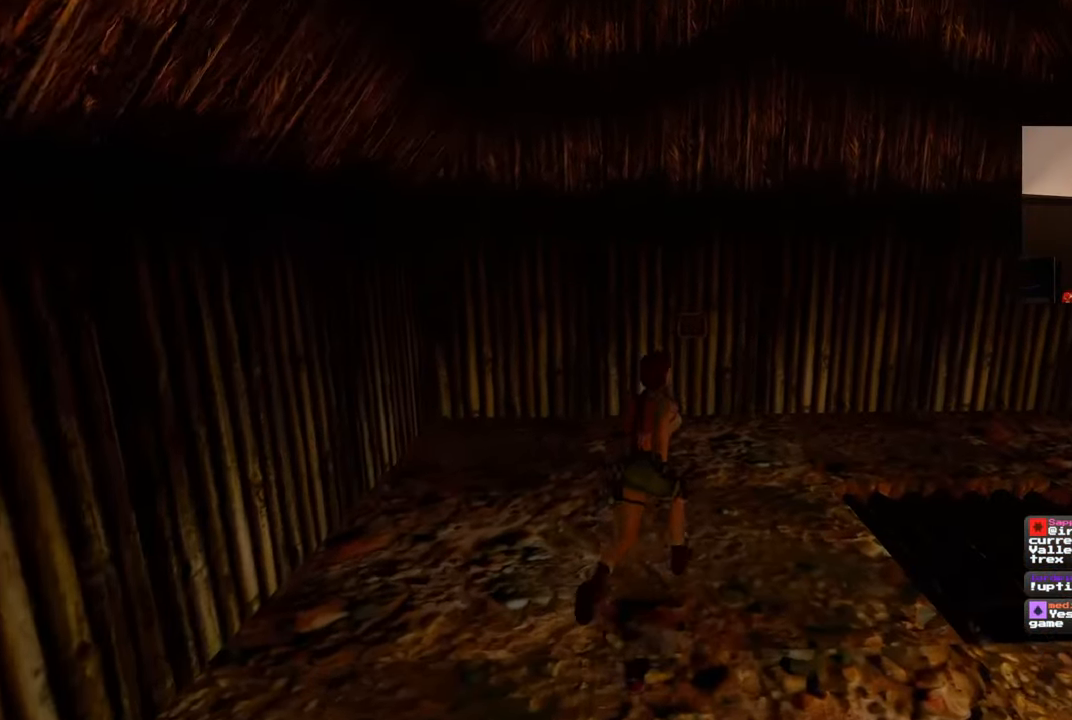
{"buttons": [], "left_stick": "up", "right_stick": "center", "events": [[67, "left_stick", "up"]]}
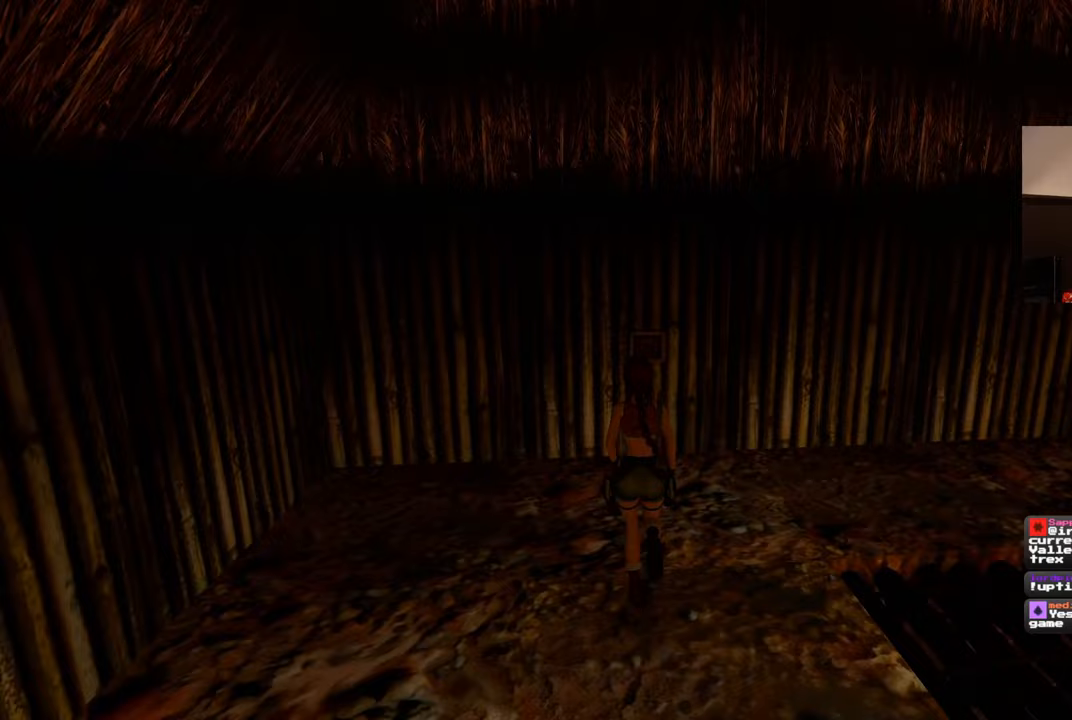
{"buttons": [], "left_stick": "up", "right_stick": "center", "events": []}
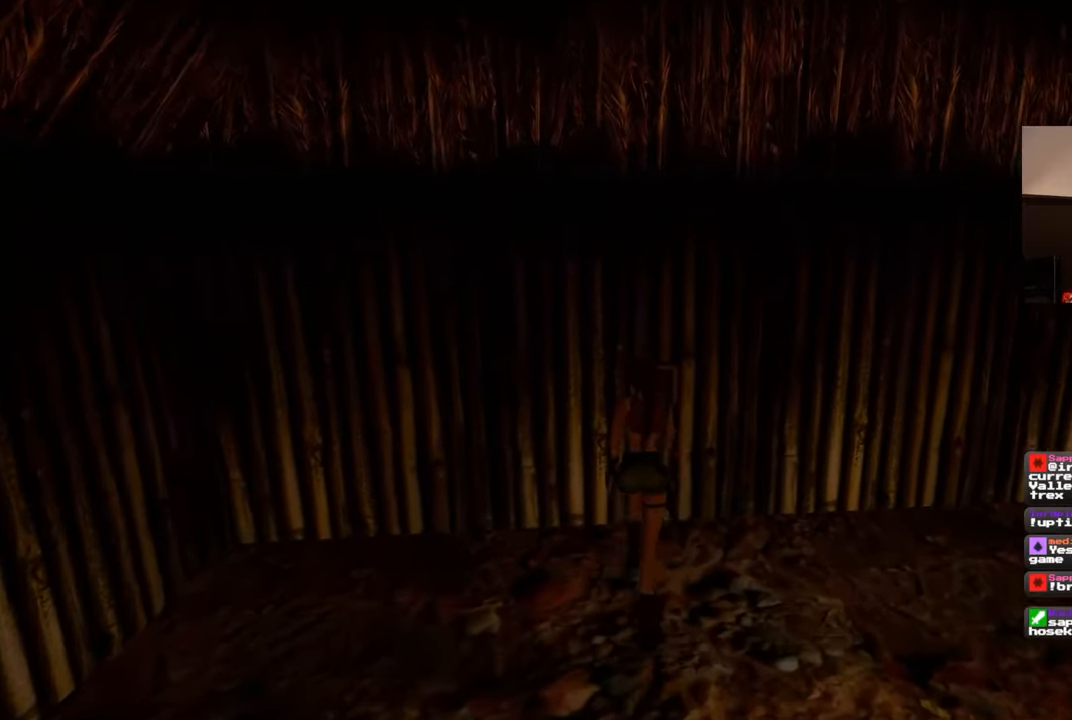
{"buttons": ["CROSS"], "left_stick": "center", "right_stick": "center", "events": [[133, "left_stick", "center"], [383, "CROSS", "down"]]}
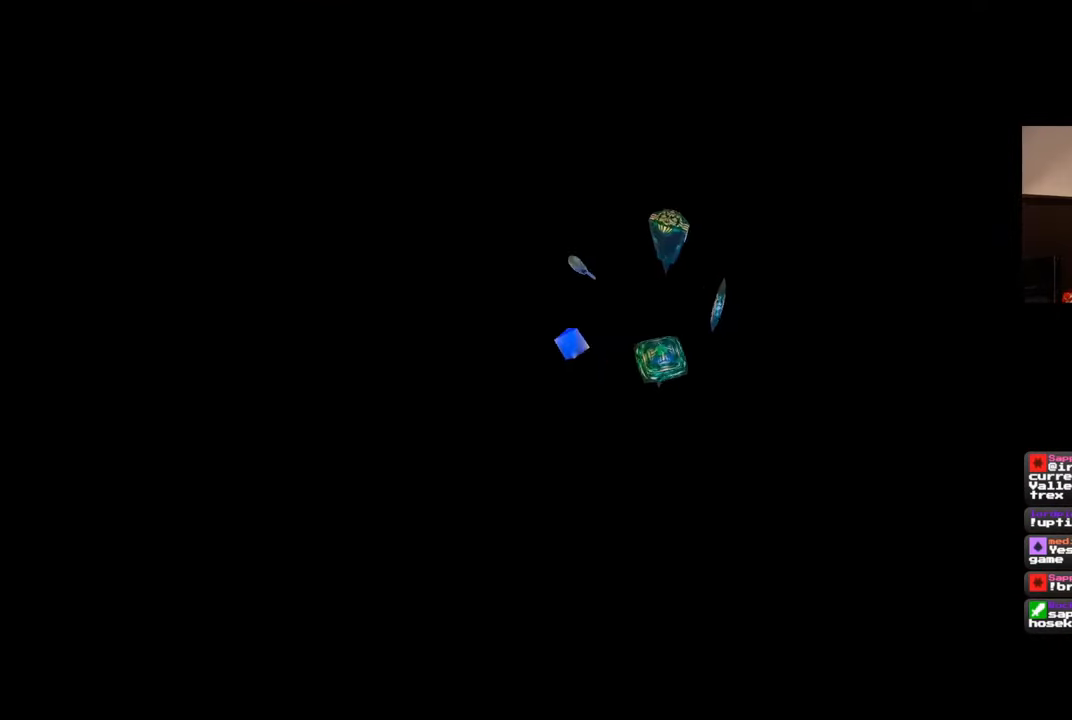
{"buttons": [], "left_stick": "center", "right_stick": "center", "events": [[17, "CROSS", "up"]]}
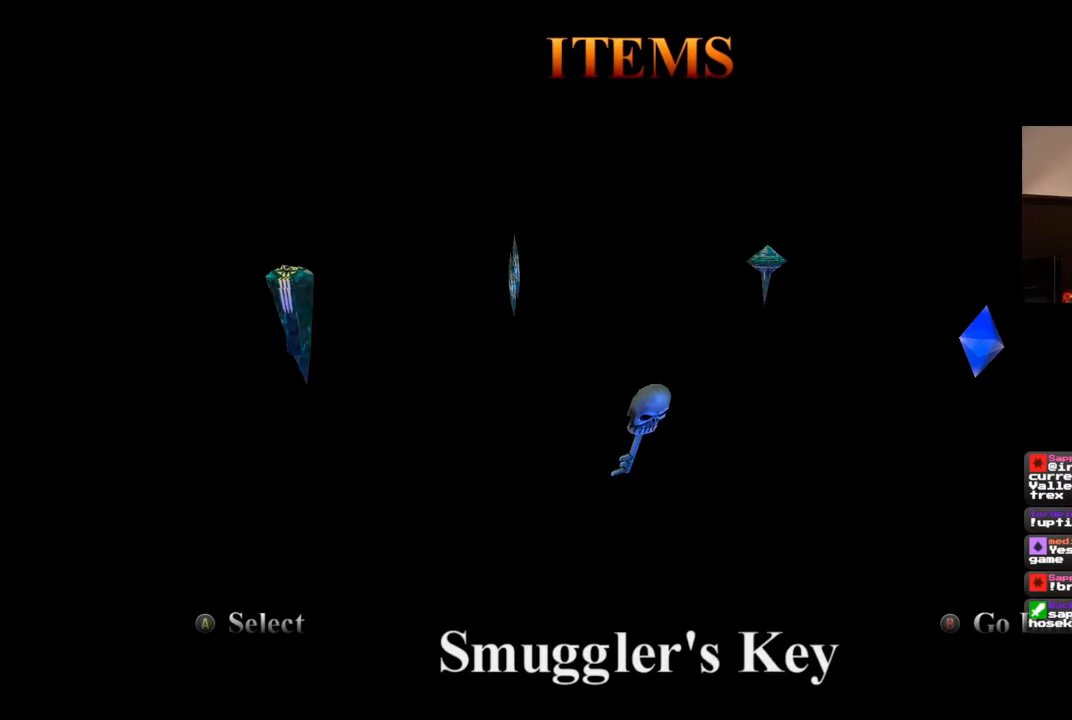
{"buttons": ["CROSS"], "left_stick": "center", "right_stick": "center", "events": [[417, "CROSS", "down"]]}
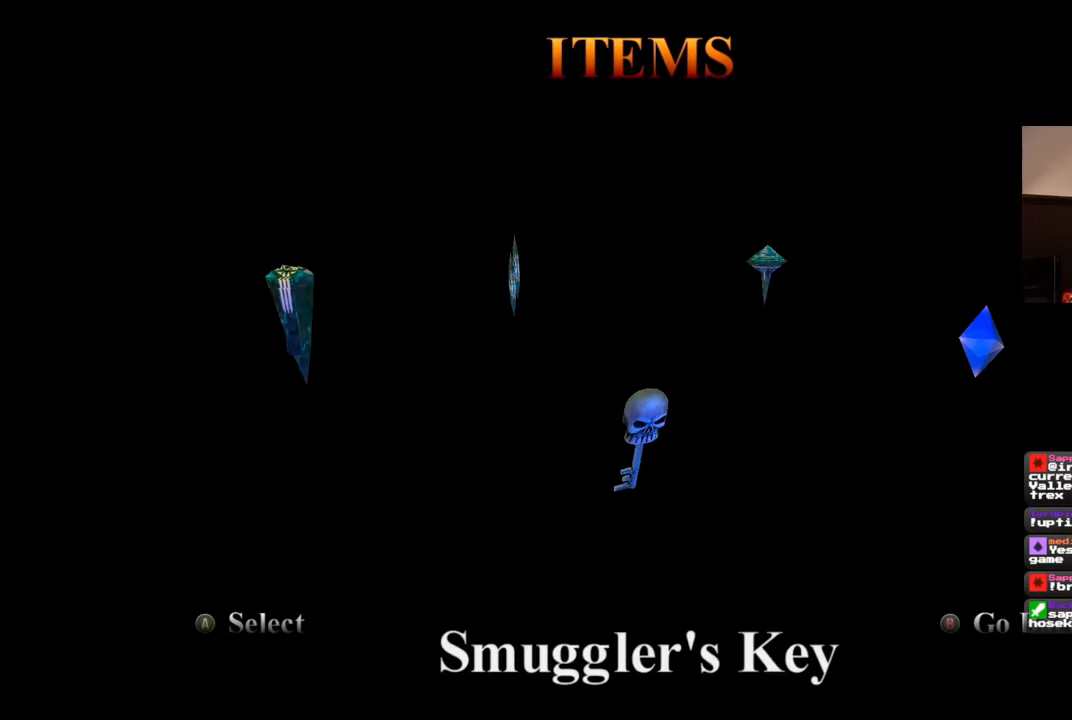
{"buttons": [], "left_stick": "center", "right_stick": "center", "events": [[33, "CROSS", "up"]]}
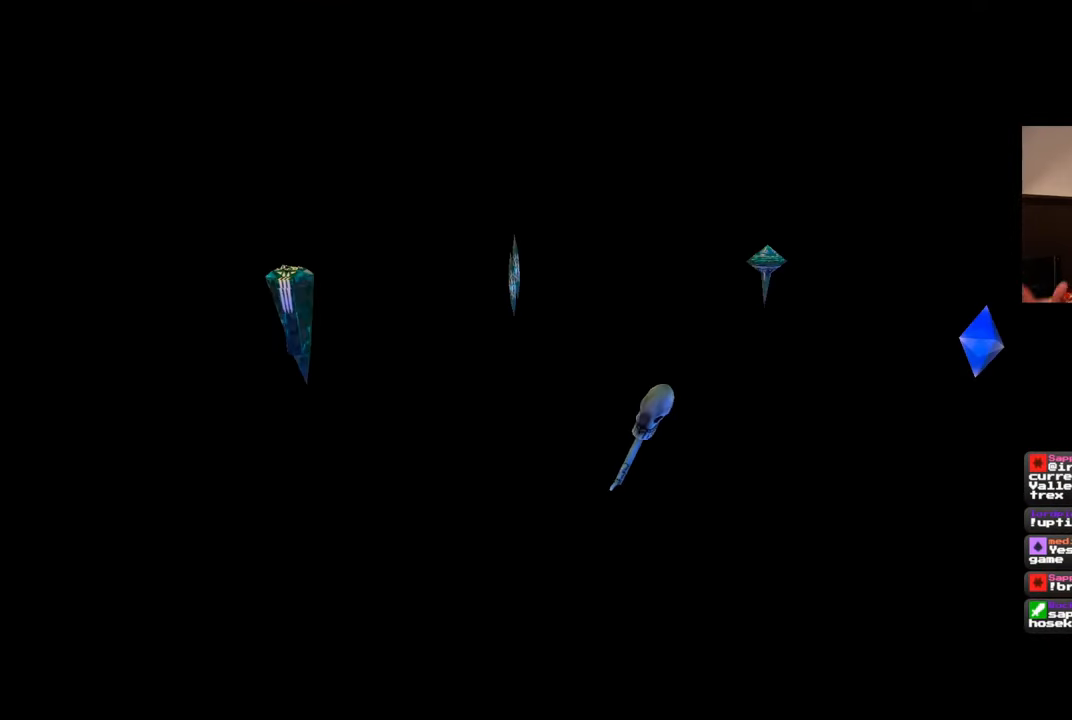
{"buttons": [], "left_stick": "center", "right_stick": "center", "events": []}
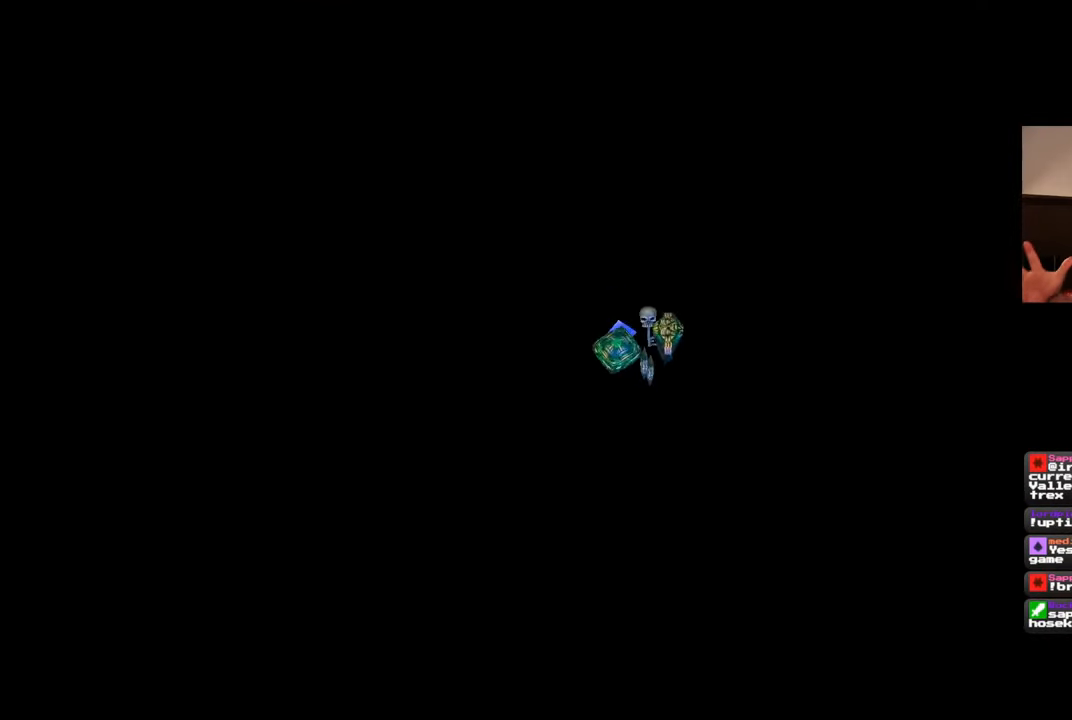
{"buttons": [], "left_stick": "center", "right_stick": "center", "events": []}